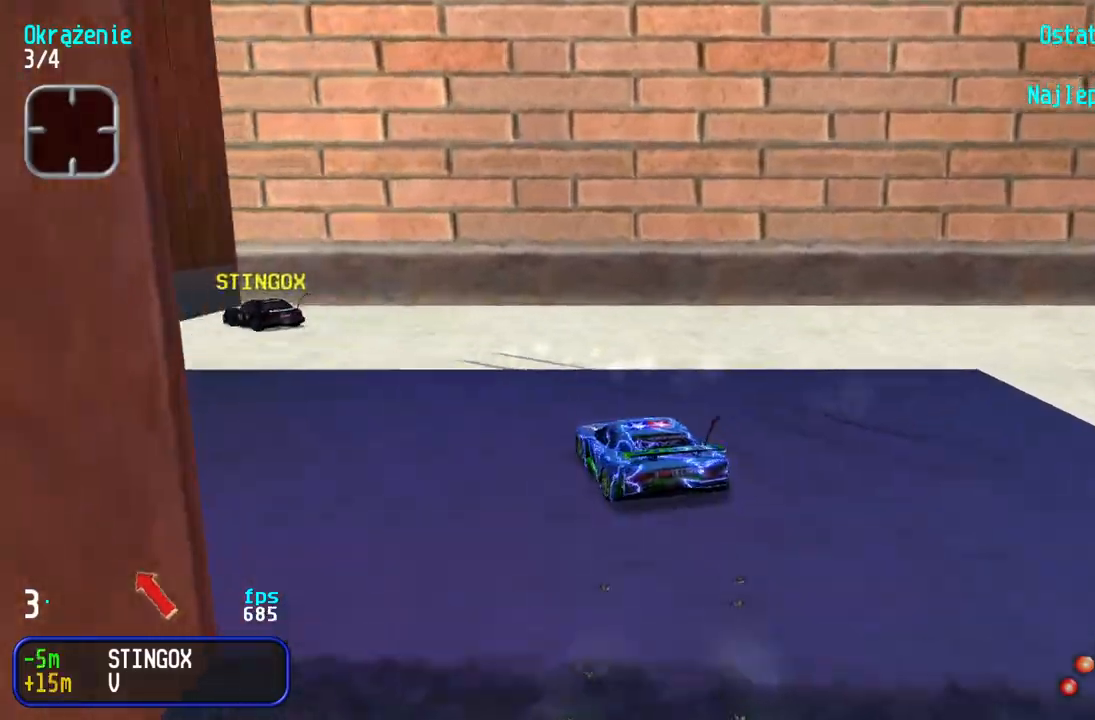
Gameplay with keyboard; each line is a JSON object with the keys held at the frame after it. "events" lists presses ("down") and releases ("up") of "down", "left", "right" and "up" between this image and that frame as [ms after this image, input, new state], when the widget could be followed in between. No other keys are recorded. Mouse input is not recorded.
{"keys": ["right", "up"], "events": [[183, "left", "up"], [267, "right", "down"]]}
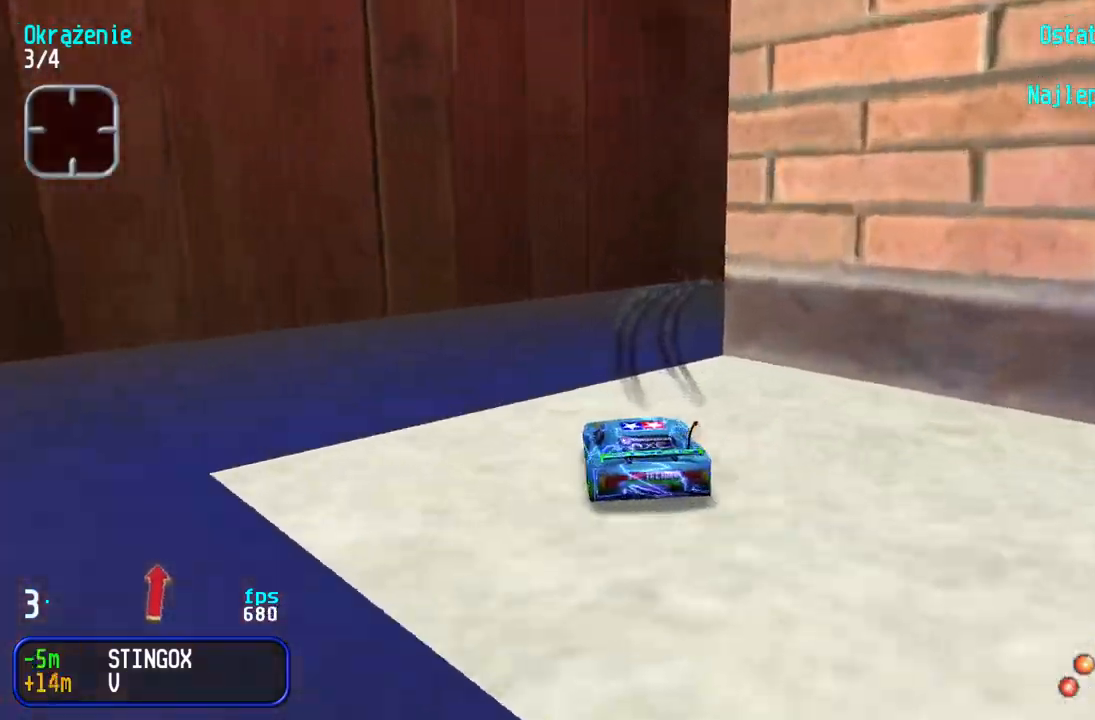
{"keys": ["right", "up"], "events": [[283, "right", "up"], [417, "right", "down"]]}
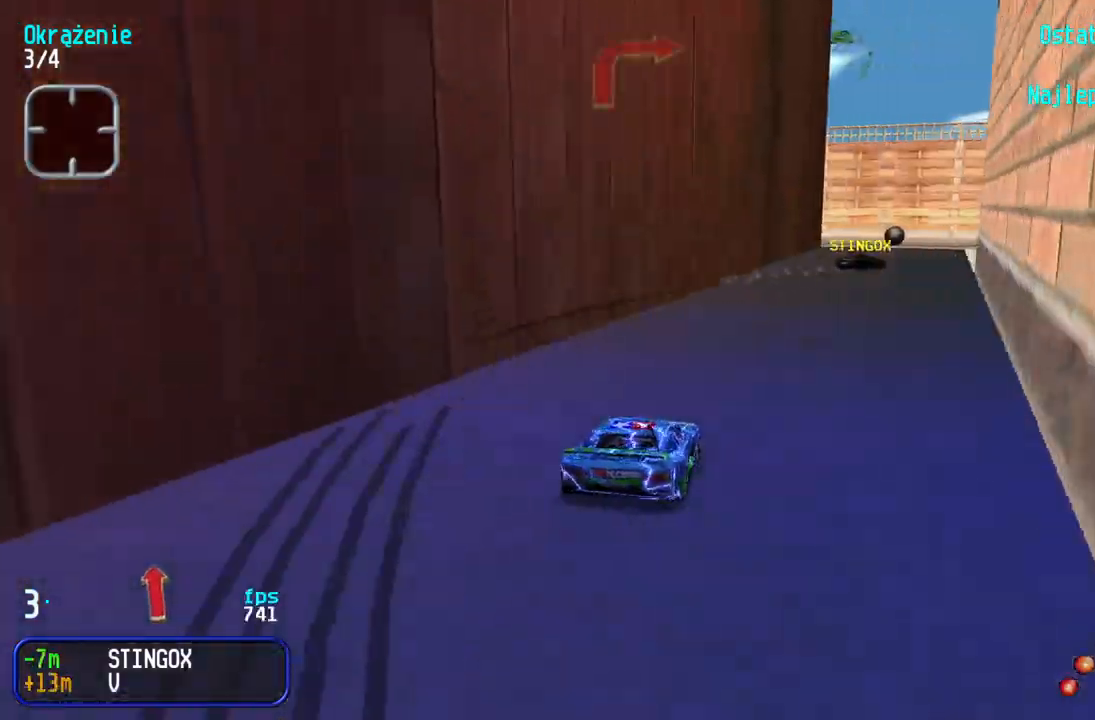
{"keys": ["right", "up"], "events": [[50, "right", "up"], [133, "right", "down"], [450, "right", "up"], [483, "right", "down"]]}
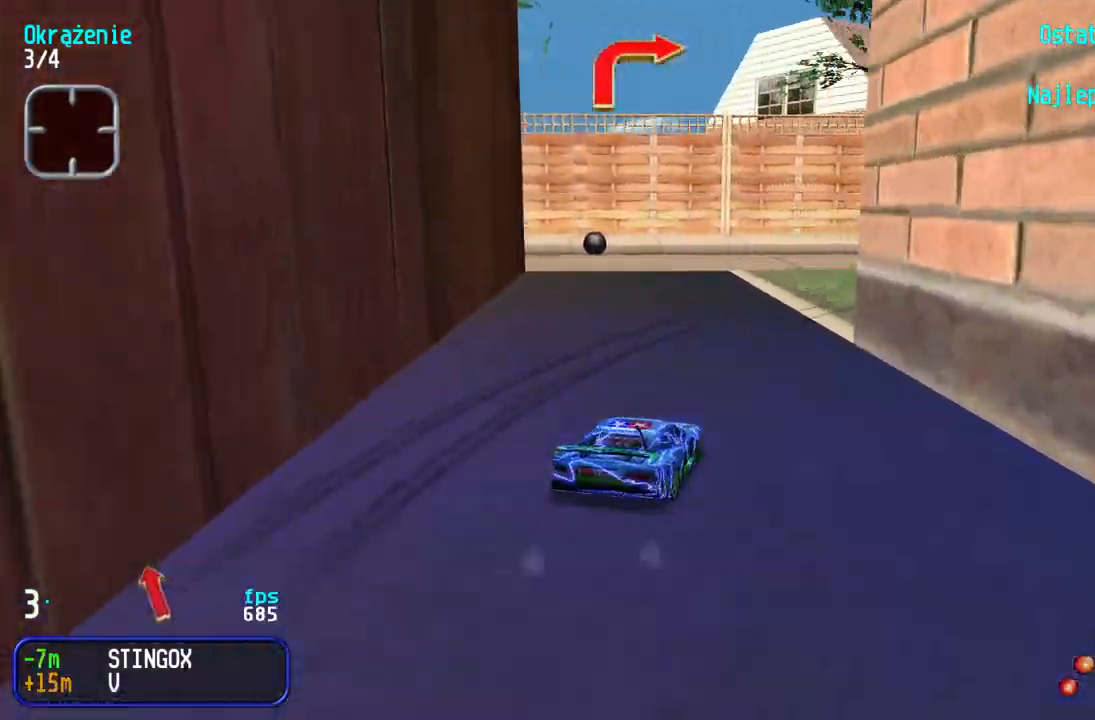
{"keys": ["right", "up"], "events": [[350, "right", "up"], [400, "right", "down"]]}
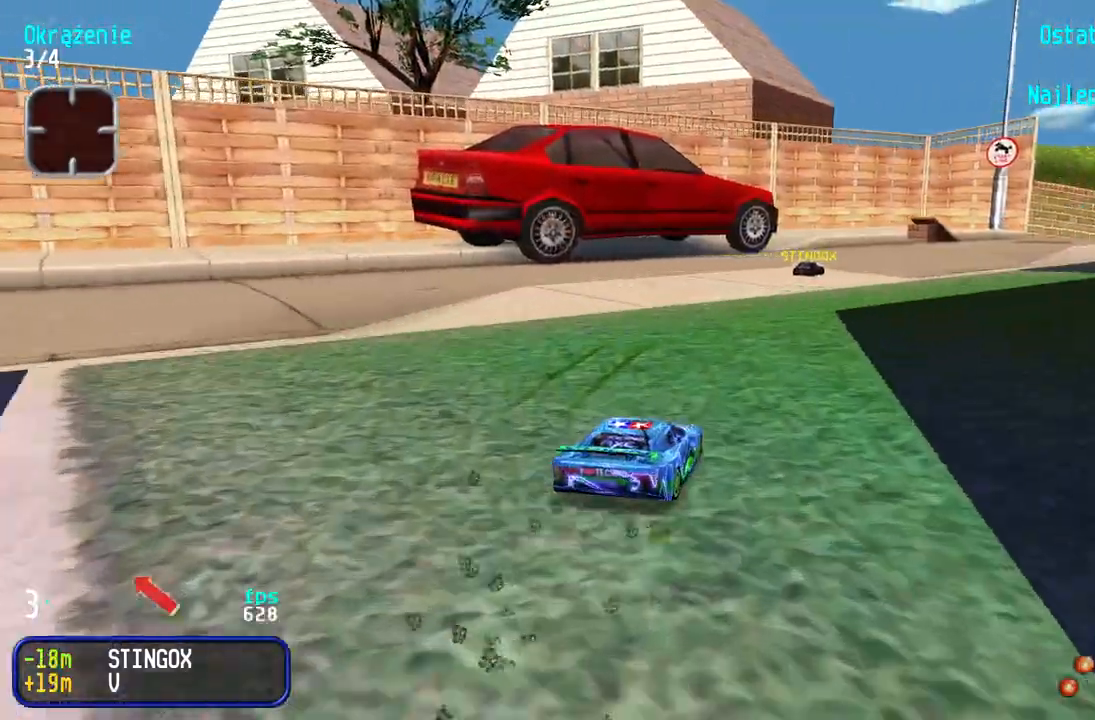
{"keys": ["right", "up"], "events": [[167, "right", "up"], [217, "right", "down"], [417, "right", "up"], [467, "right", "down"]]}
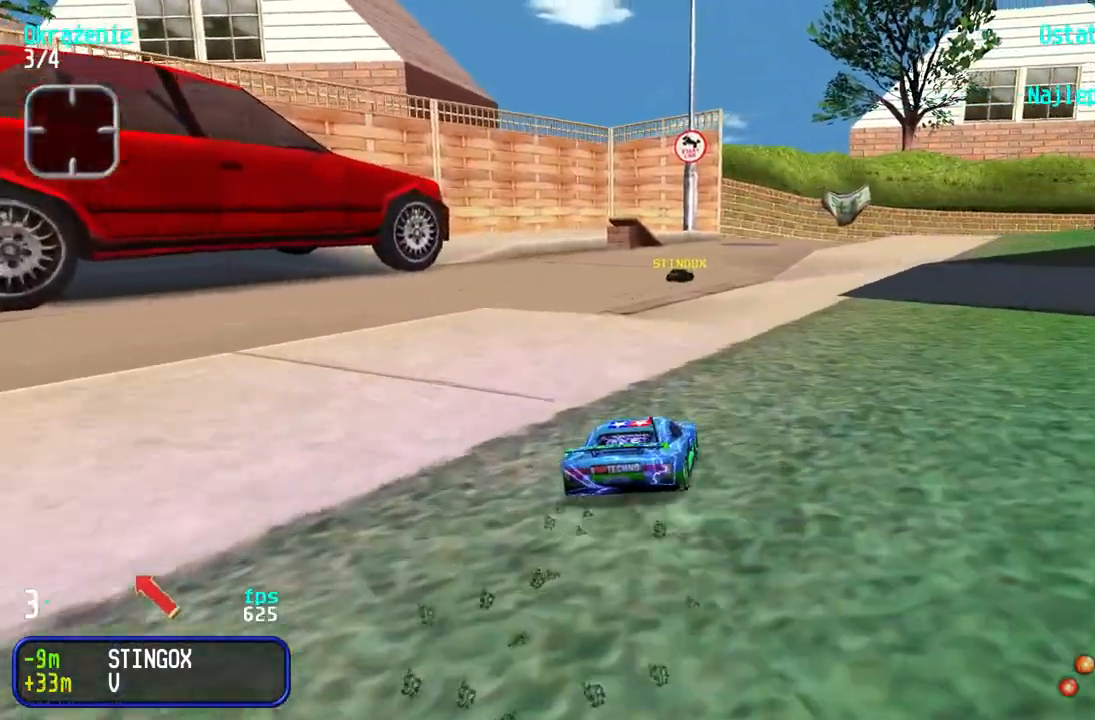
{"keys": ["up"], "events": [[50, "right", "up"]]}
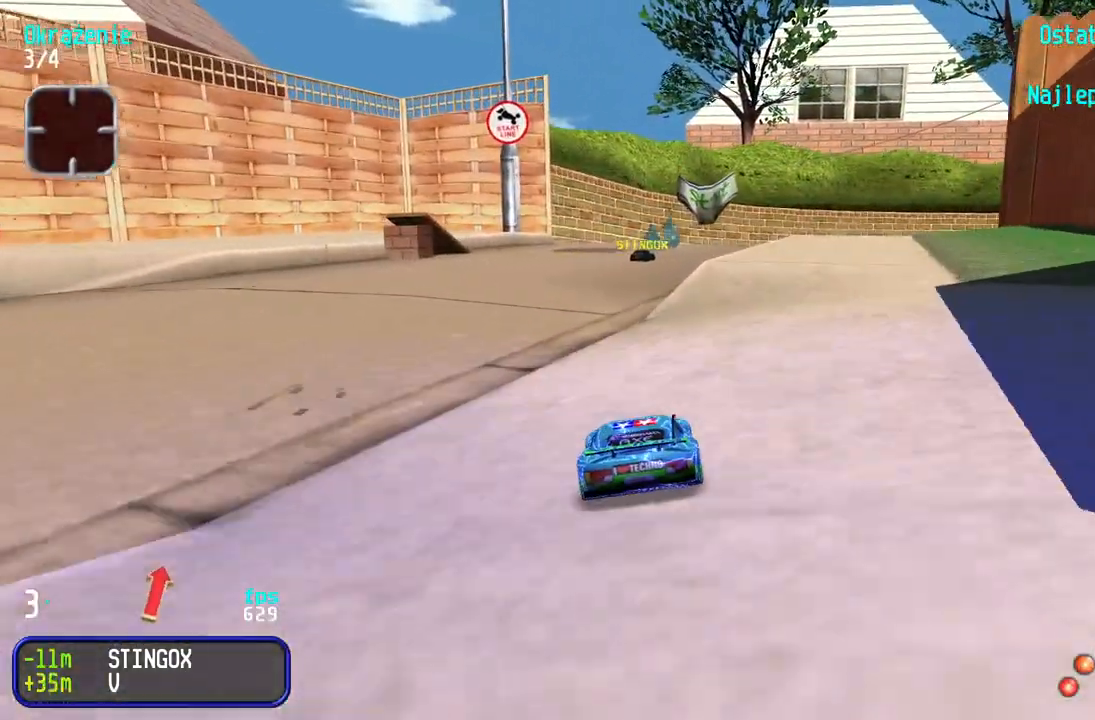
{"keys": ["right", "up"], "events": [[300, "right", "down"], [400, "right", "up"], [500, "right", "down"]]}
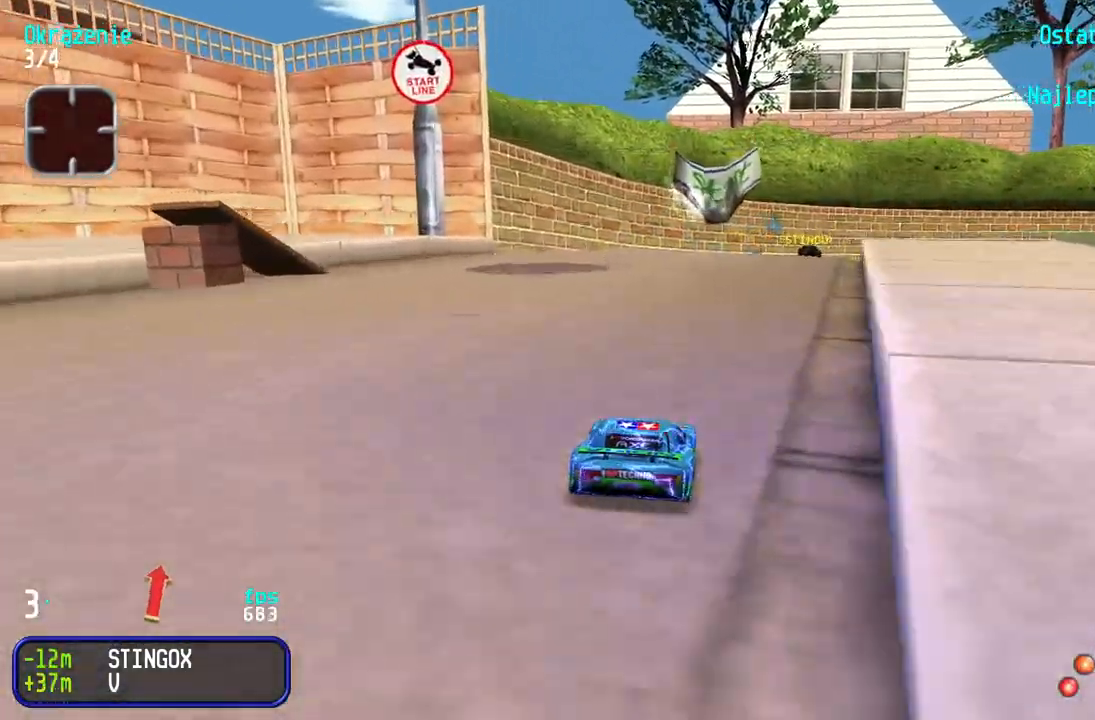
{"keys": ["right", "up"], "events": [[83, "right", "up"], [183, "right", "down"], [250, "right", "up"], [333, "right", "down"], [433, "right", "up"], [483, "right", "down"]]}
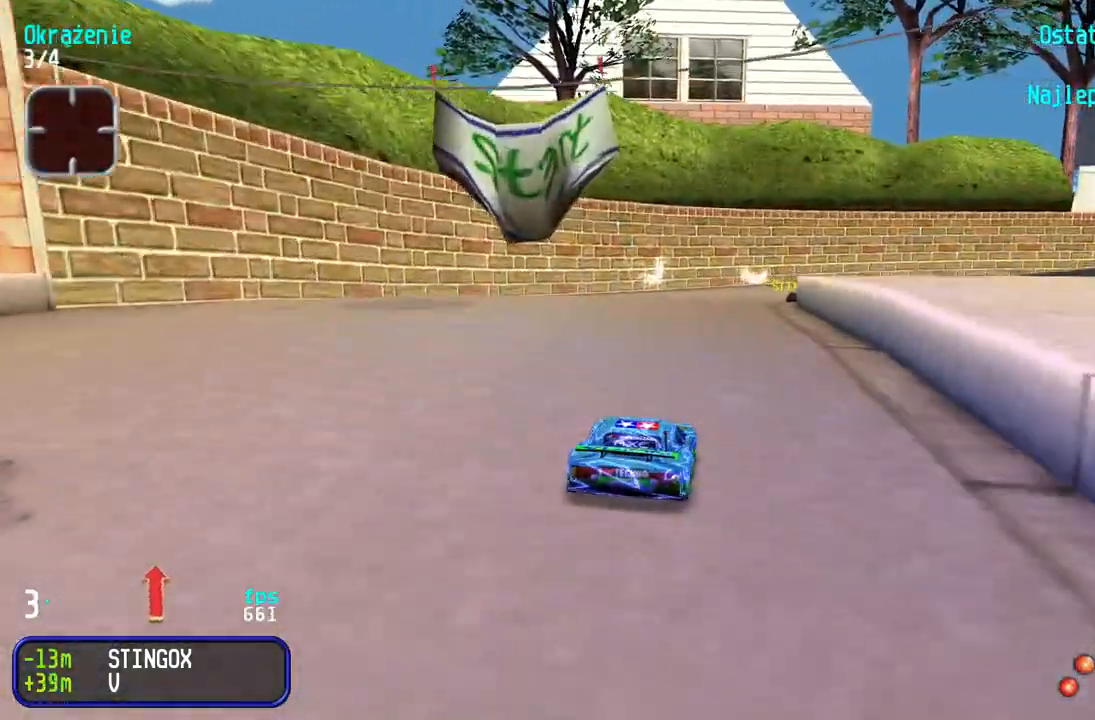
{"keys": ["up"], "events": [[100, "right", "up"], [367, "right", "down"], [467, "right", "up"]]}
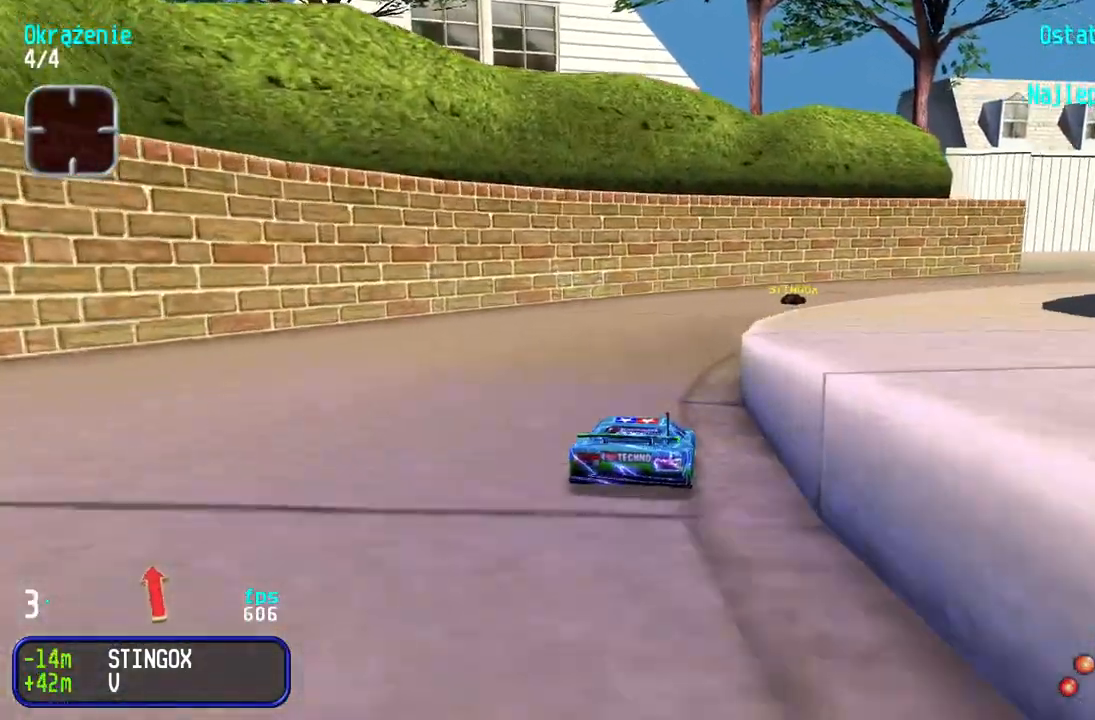
{"keys": ["up"], "events": [[33, "right", "down"], [150, "right", "up"], [217, "right", "down"], [300, "right", "up"], [367, "right", "down"], [500, "right", "up"]]}
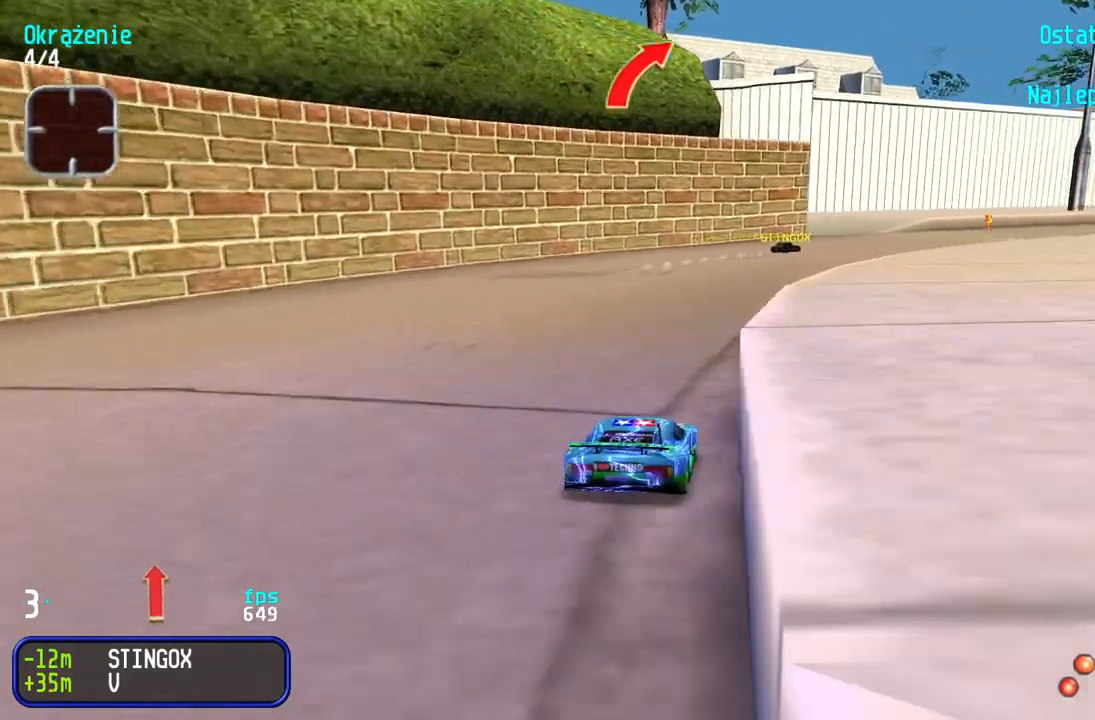
{"keys": ["up"], "events": [[83, "right", "down"], [217, "right", "up"]]}
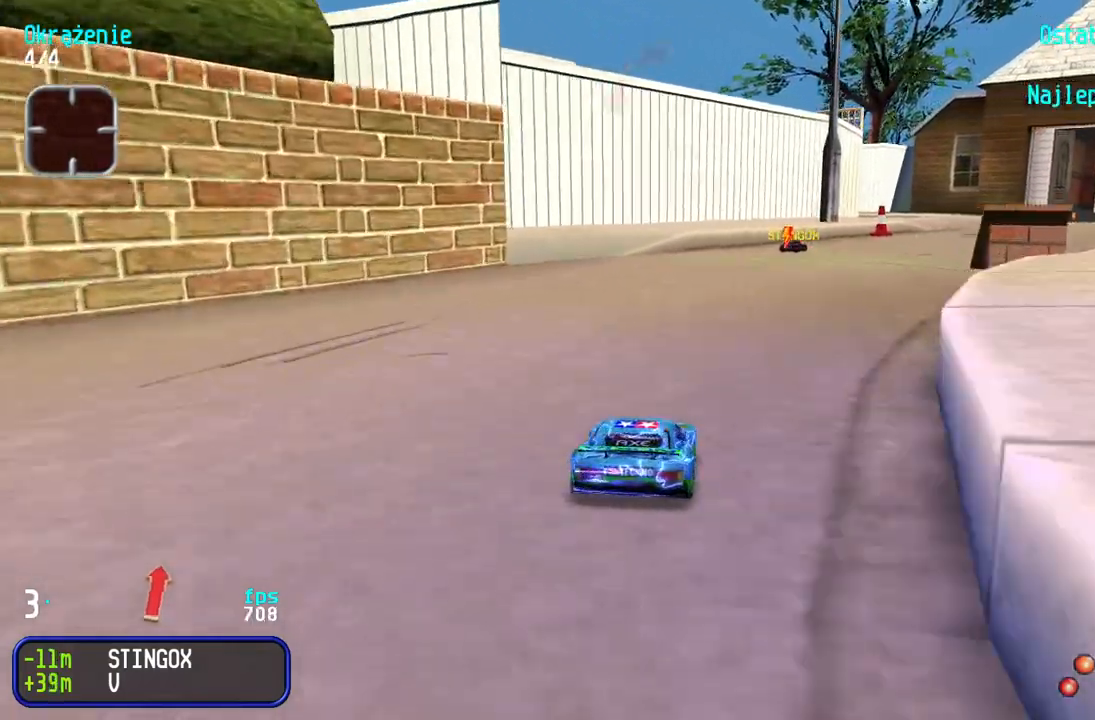
{"keys": ["up"], "events": [[33, "right", "down"], [117, "right", "up"], [217, "right", "down"], [267, "right", "up"], [367, "right", "down"], [483, "right", "up"]]}
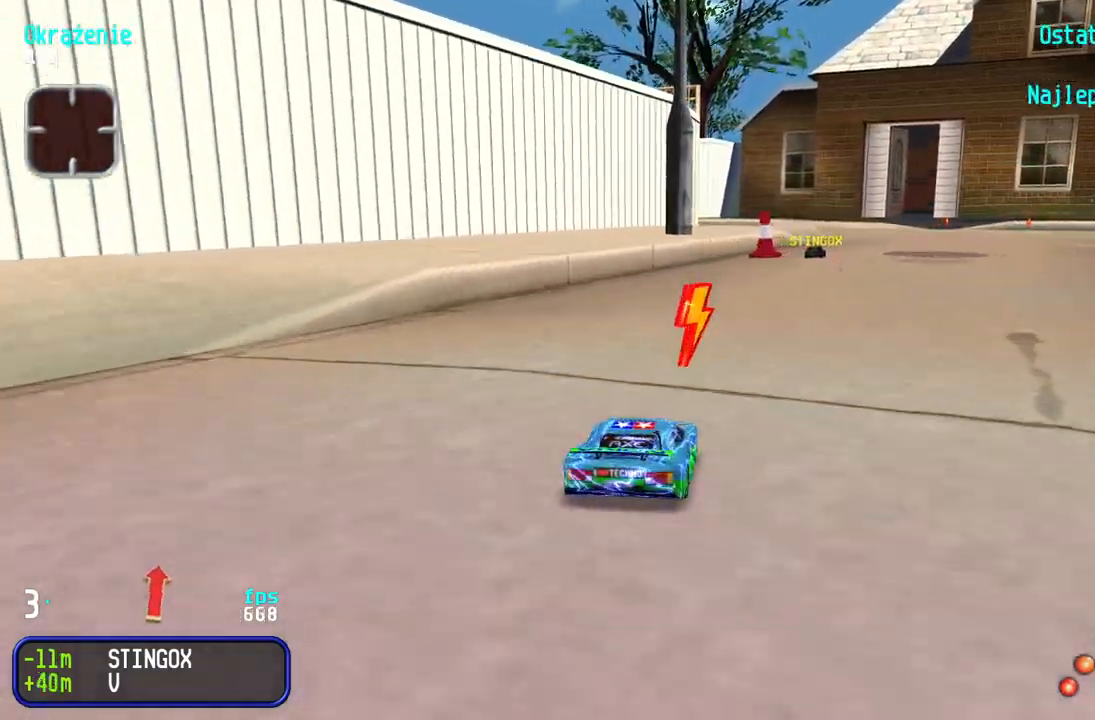
{"keys": ["up"], "events": [[33, "right", "down"], [133, "right", "up"], [267, "right", "down"], [283, "right", "up"]]}
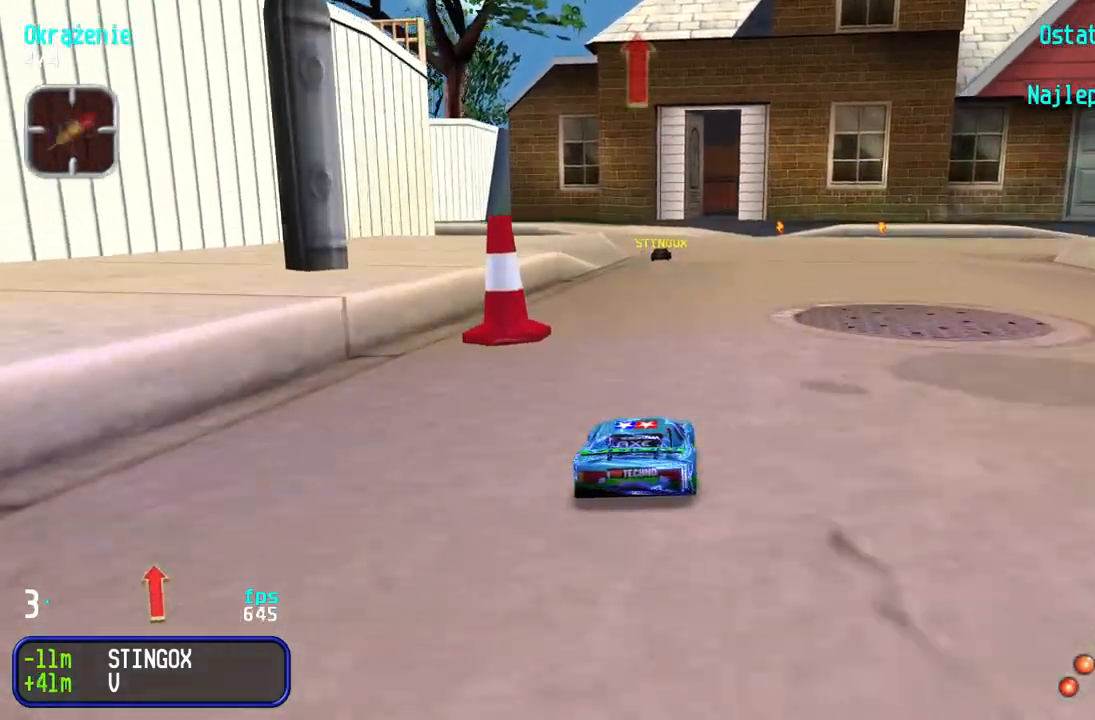
{"keys": ["up"], "events": [[300, "right", "down"], [383, "right", "up"]]}
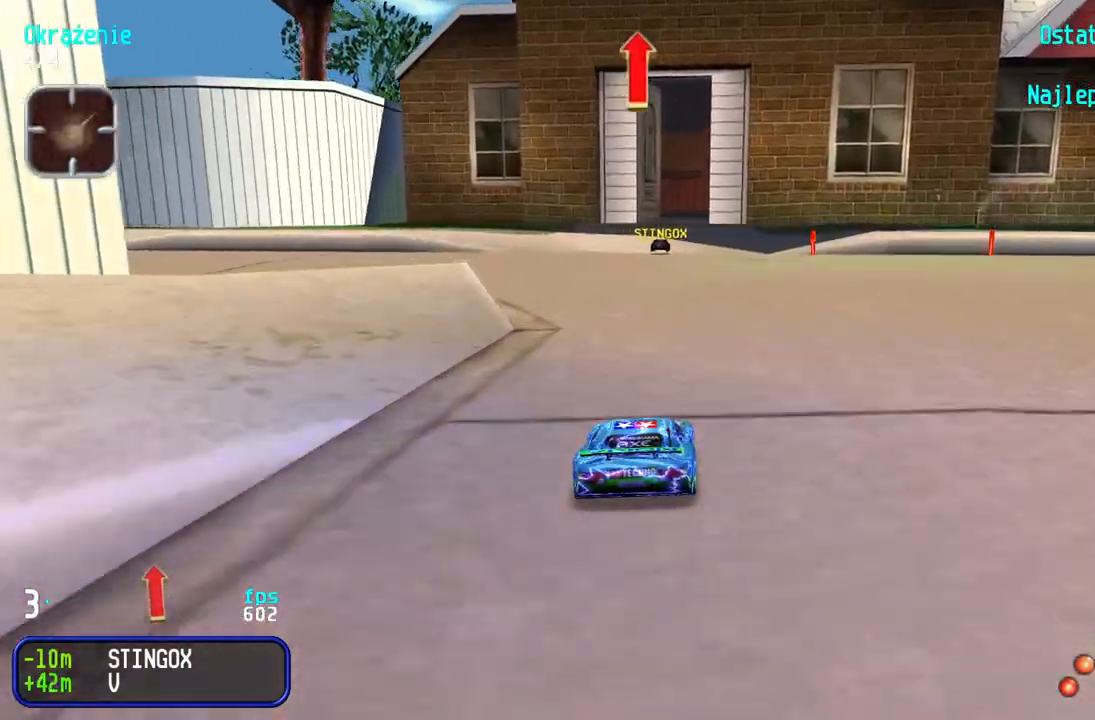
{"keys": ["up"], "events": []}
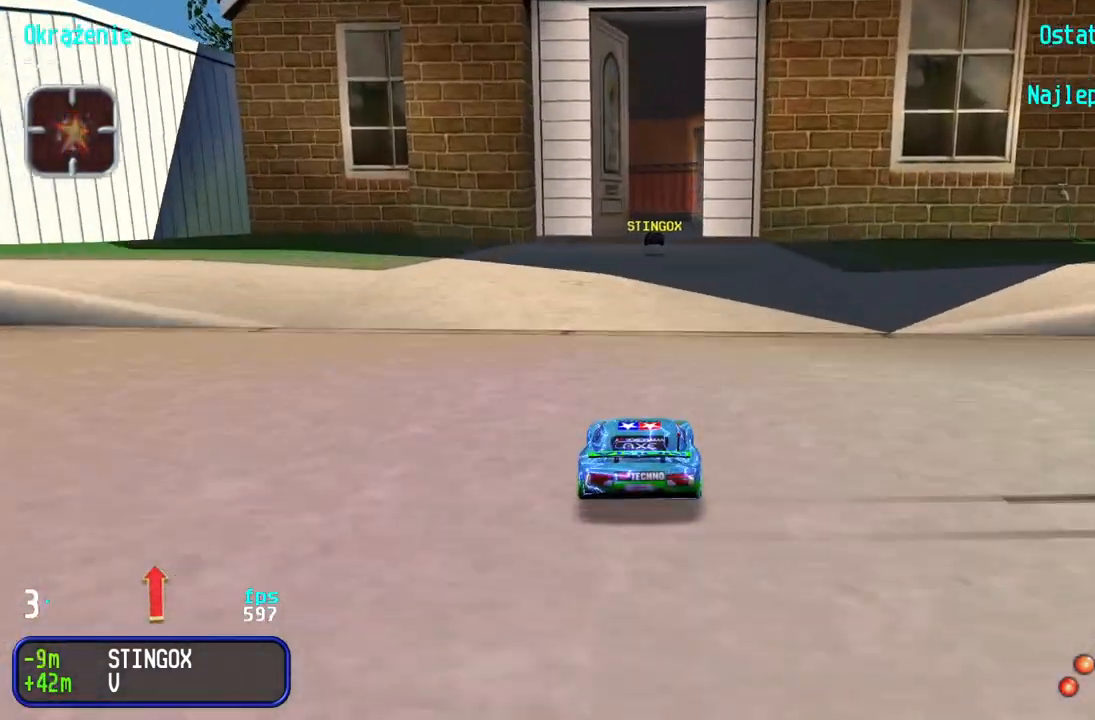
{"keys": ["up"], "events": [[217, "right", "down"], [283, "right", "up"]]}
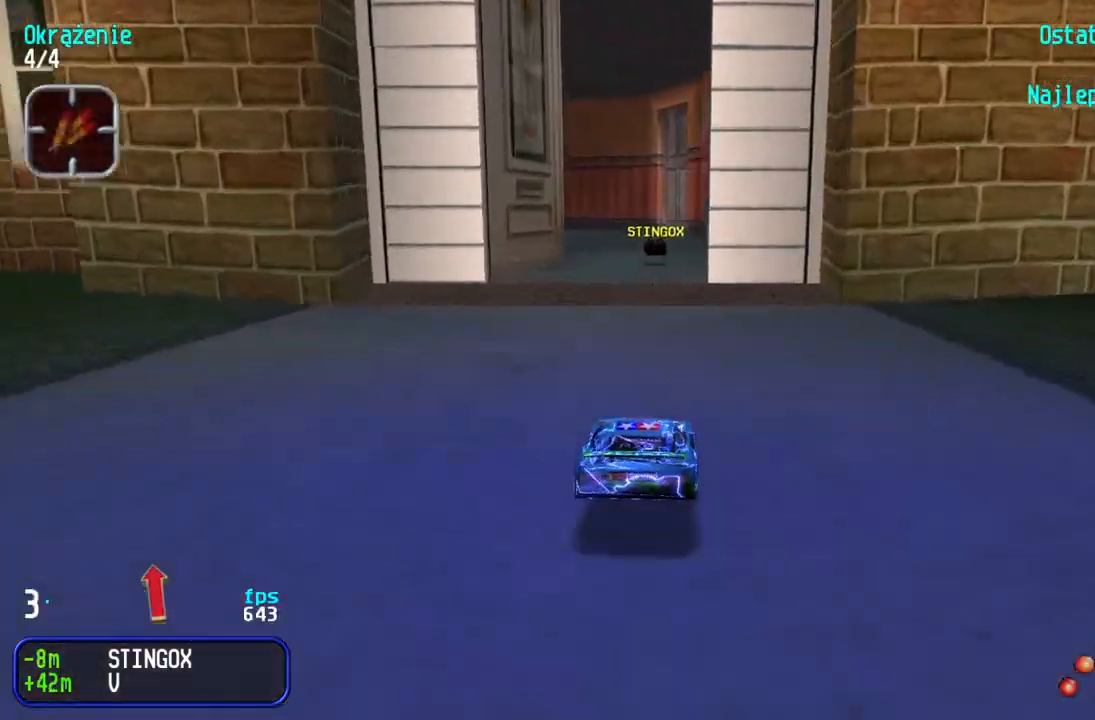
{"keys": ["up"], "events": [[183, "right", "down"], [217, "right", "up"]]}
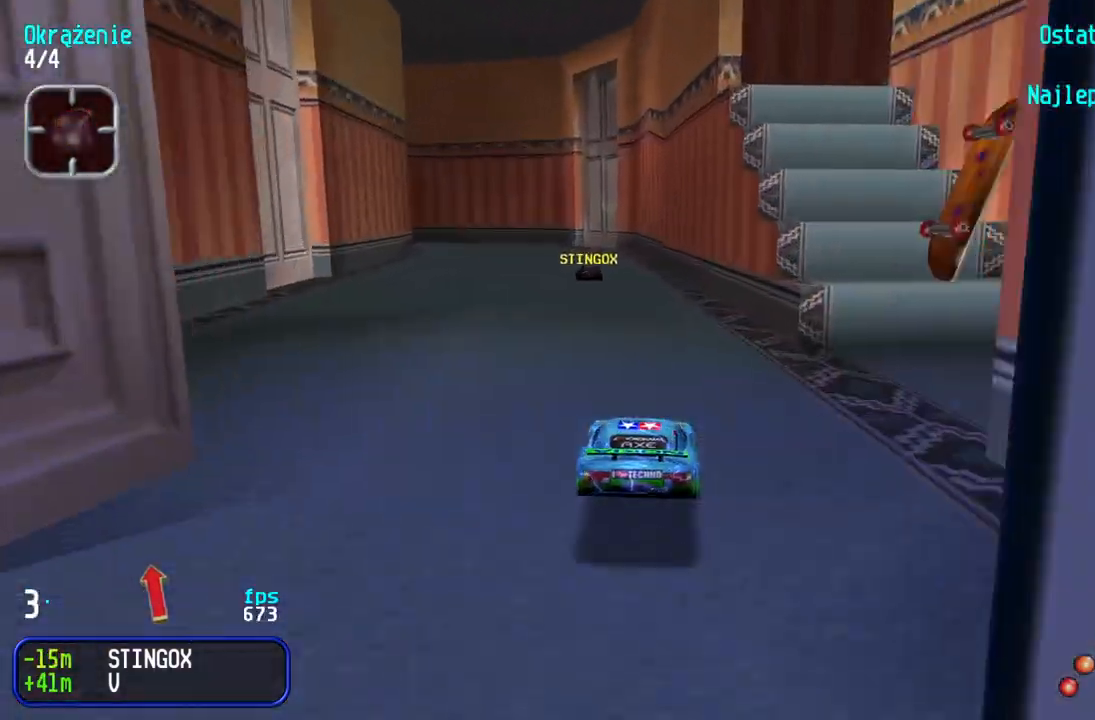
{"keys": ["left", "up"], "events": [[250, "left", "down"], [450, "left", "up"], [500, "left", "down"]]}
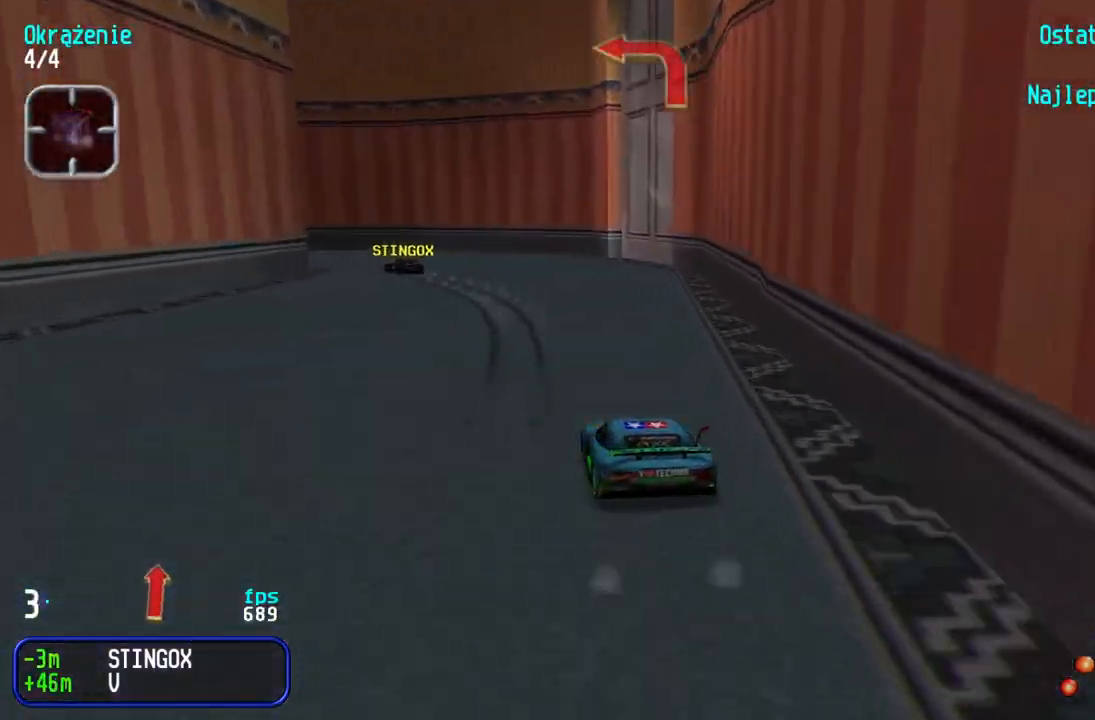
{"keys": ["left", "up"], "events": [[183, "up", "up"], [400, "up", "down"]]}
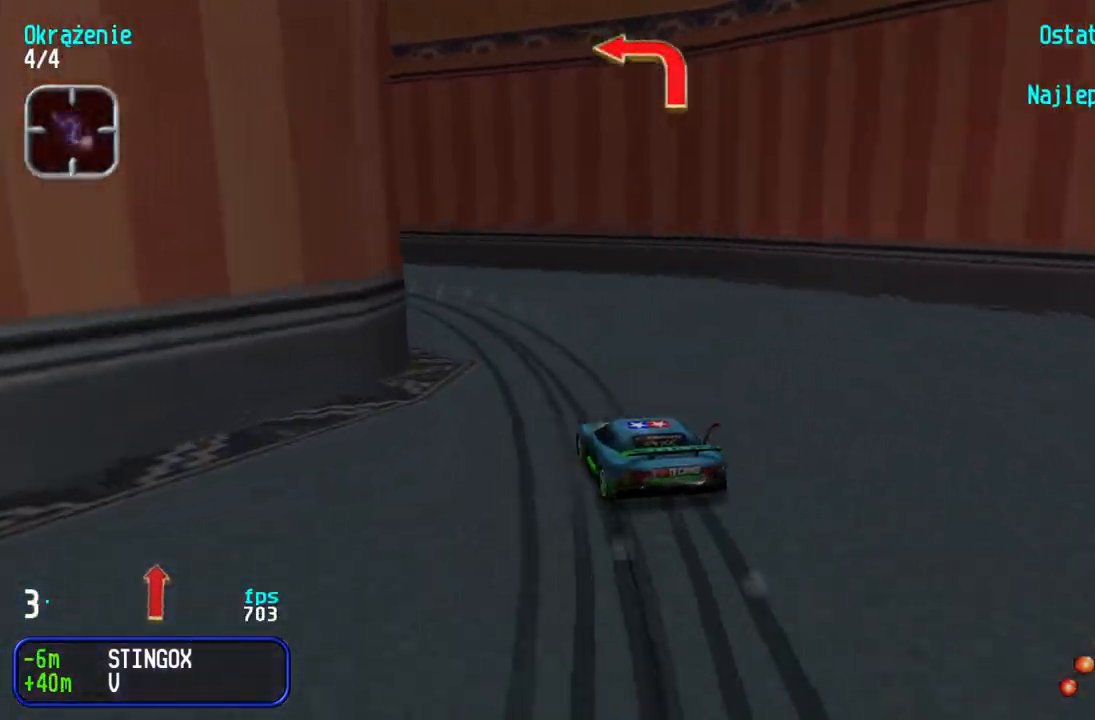
{"keys": ["up"], "events": [[333, "left", "up"]]}
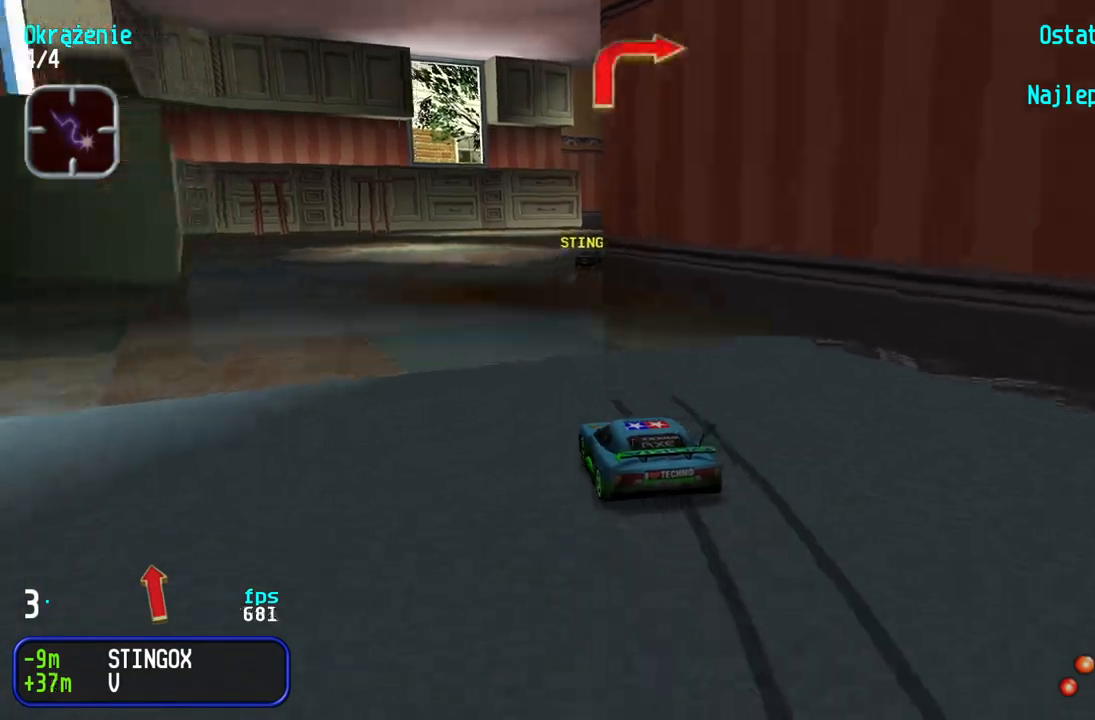
{"keys": ["right", "up"], "events": [[100, "right", "down"], [317, "right", "up"], [350, "right", "down"]]}
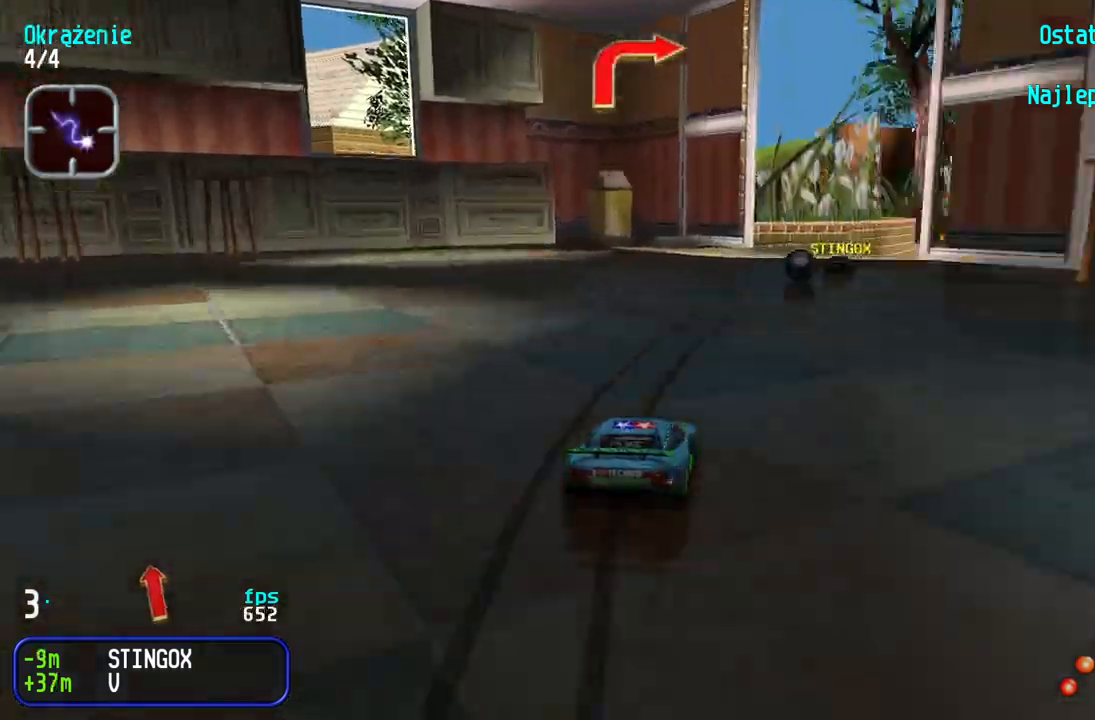
{"keys": ["right", "up"], "events": [[33, "right", "up"], [83, "right", "down"], [217, "right", "up"], [417, "right", "down"]]}
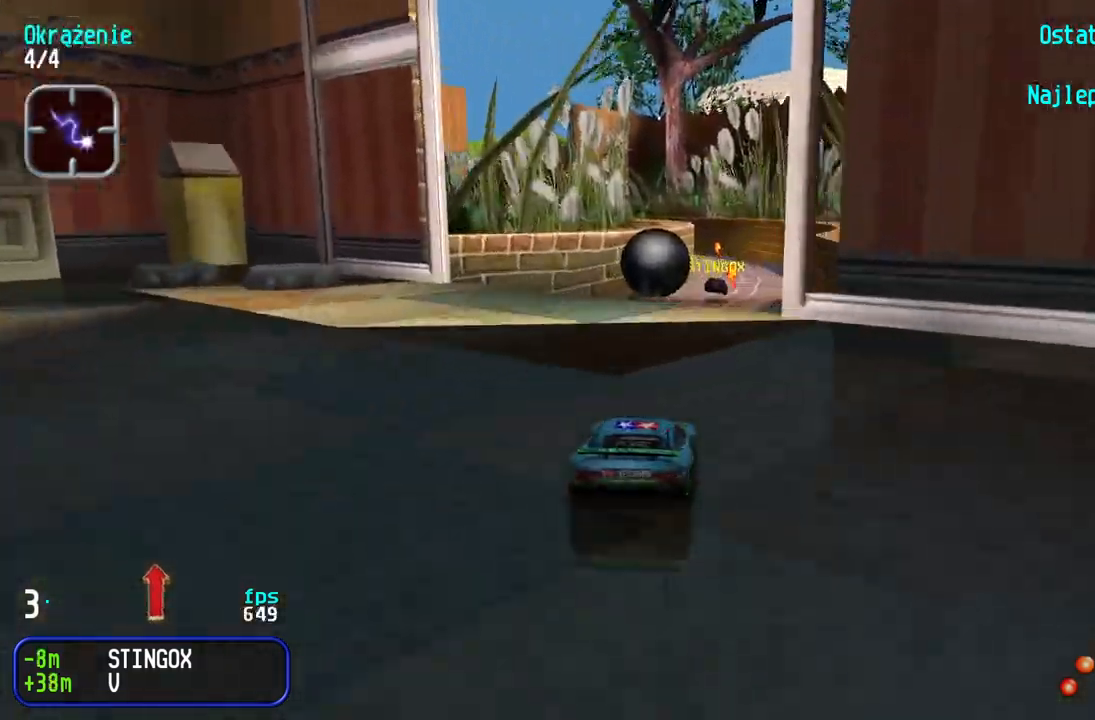
{"keys": ["up"], "events": [[50, "right", "up"], [83, "right", "down"], [167, "right", "up"]]}
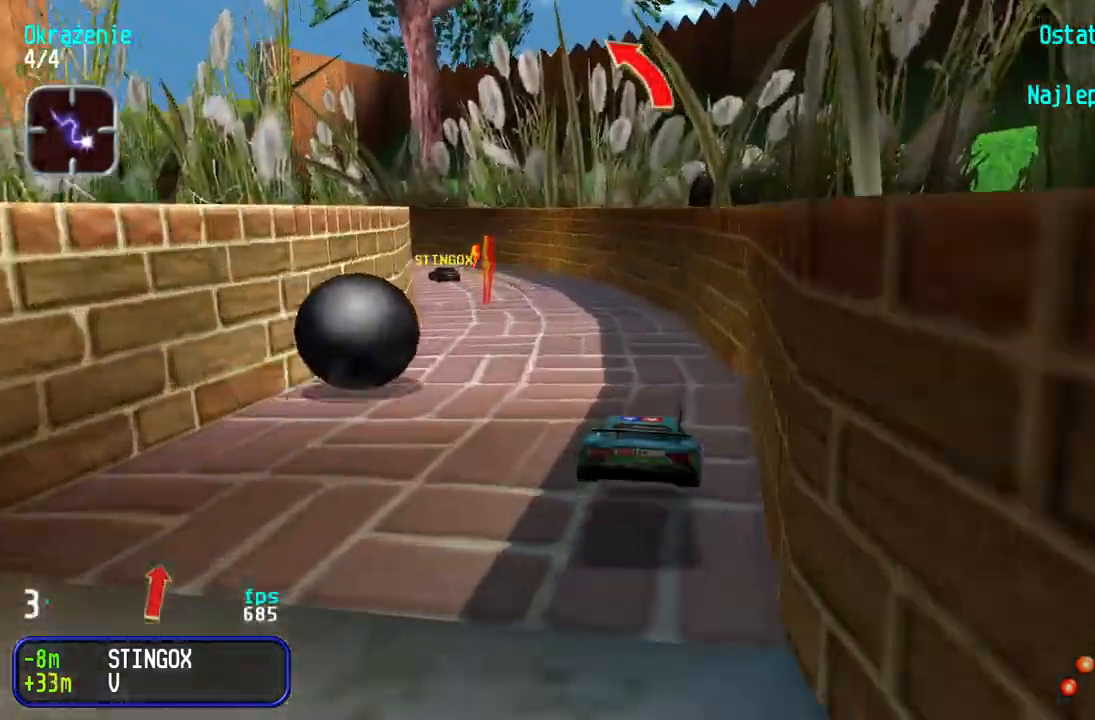
{"keys": ["left", "up"], "events": [[317, "left", "down"]]}
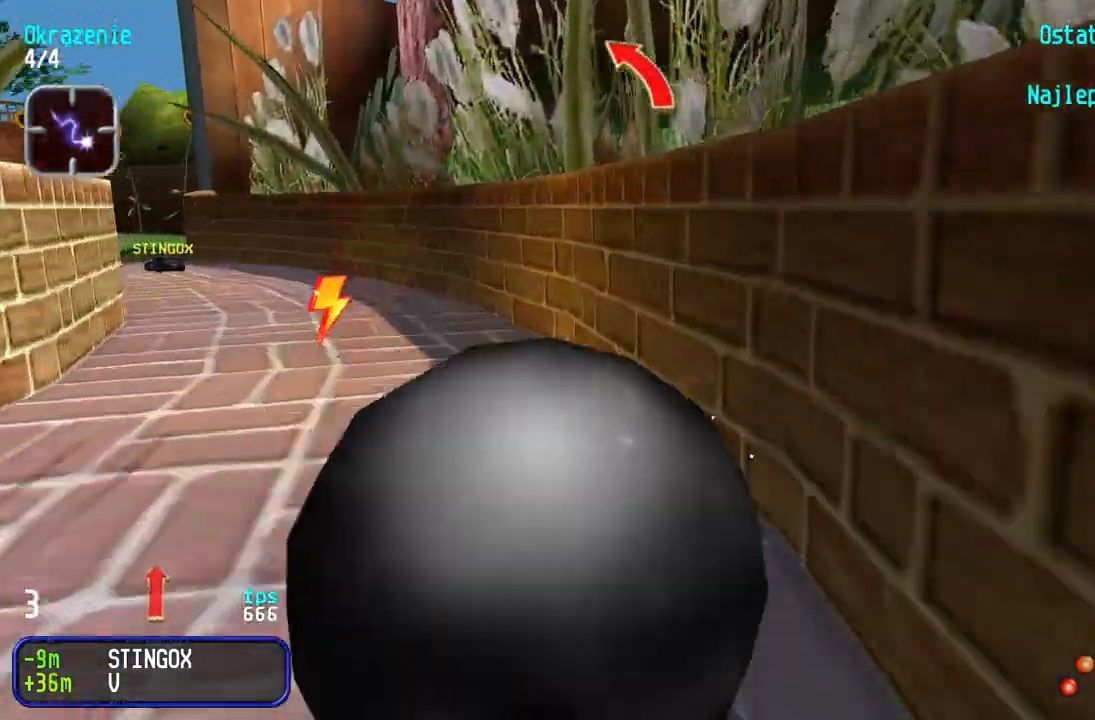
{"keys": ["left", "up"], "events": [[100, "left", "up"], [133, "left", "down"], [283, "up", "up"], [367, "up", "down"]]}
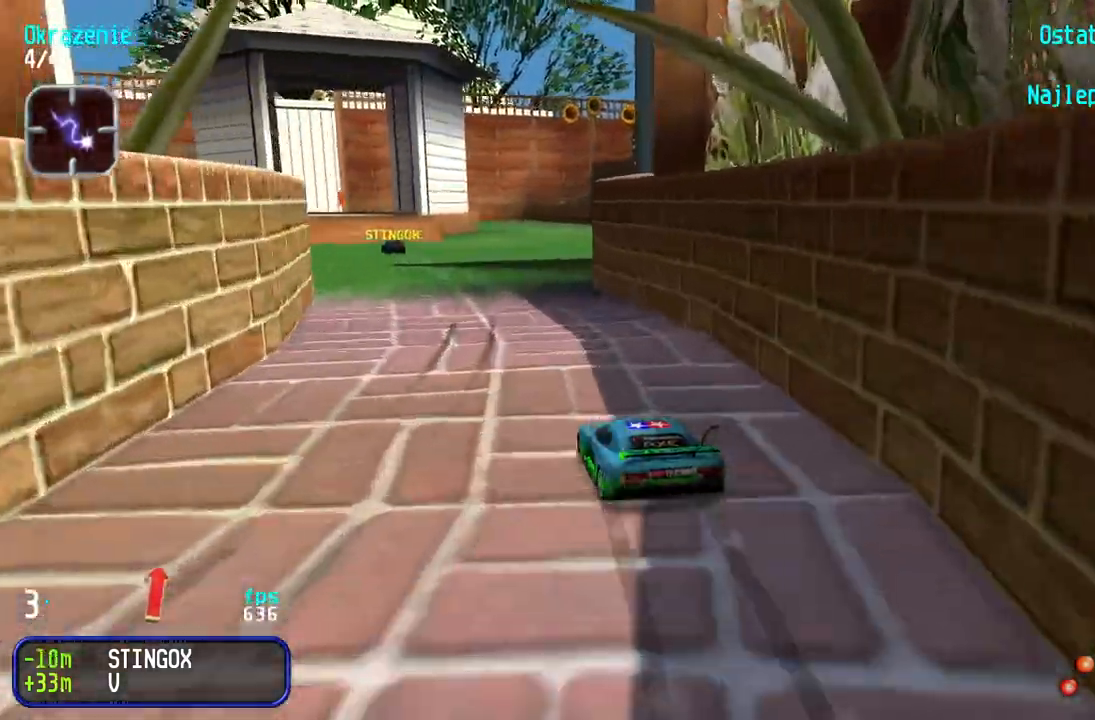
{"keys": ["left", "up"], "events": [[217, "left", "up"], [283, "left", "down"], [400, "left", "up"], [450, "left", "down"]]}
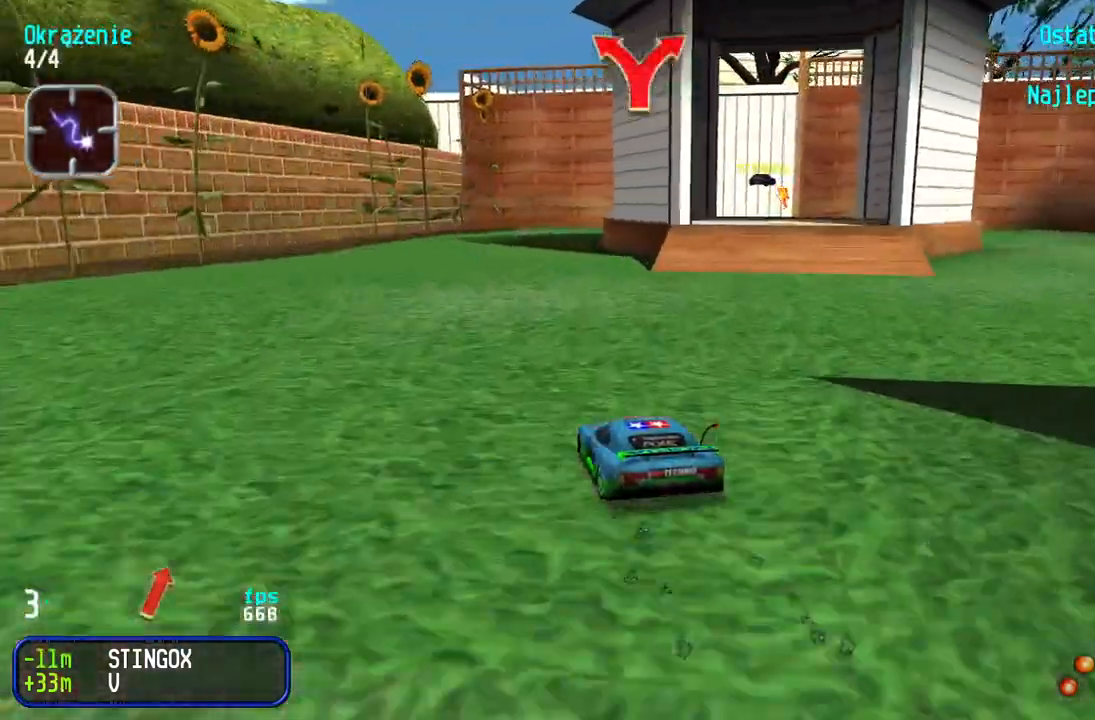
{"keys": ["up"], "events": [[17, "left", "up"], [133, "right", "down"], [233, "right", "up"], [267, "right", "down"], [483, "right", "up"]]}